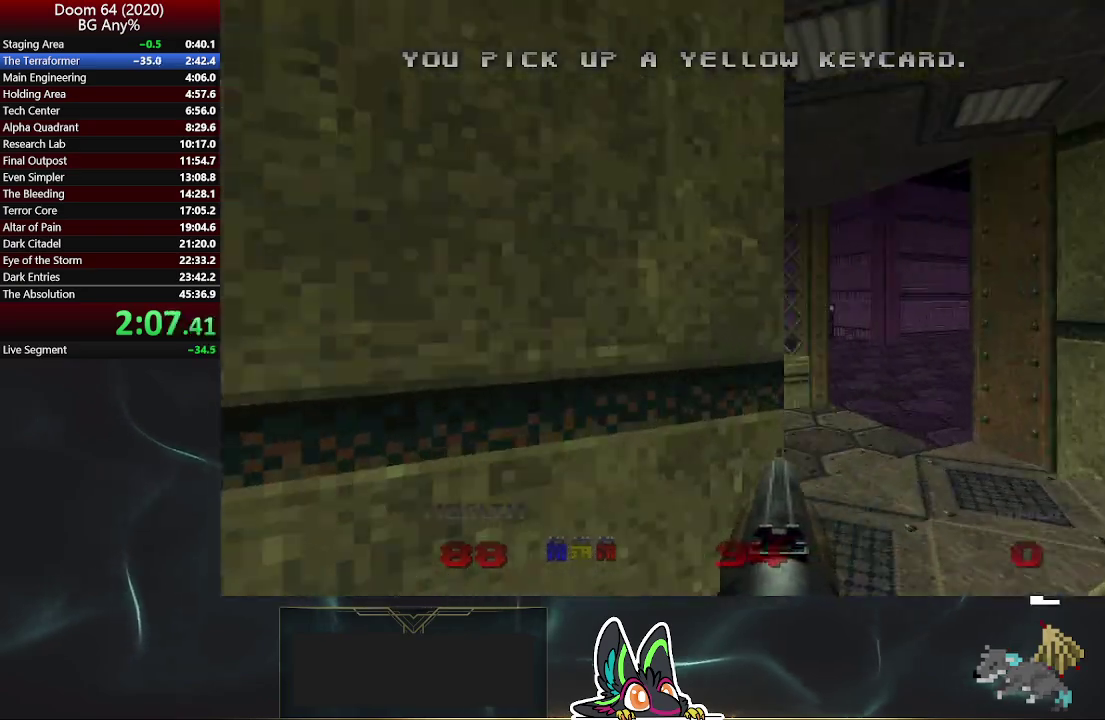
Gameplay with a controller (PlayStation layout); each line is a JSON object with the inputs held at the frame after it. "events" lists button and stick changes between this image and that frame as [ms after this image, input, new state], when the widget could be followed in between. Not read: L1.
{"buttons": [], "left_stick": "up-right", "right_stick": "center", "events": [[67, "right_stick", "center"], [367, "left_stick", "up-right"]]}
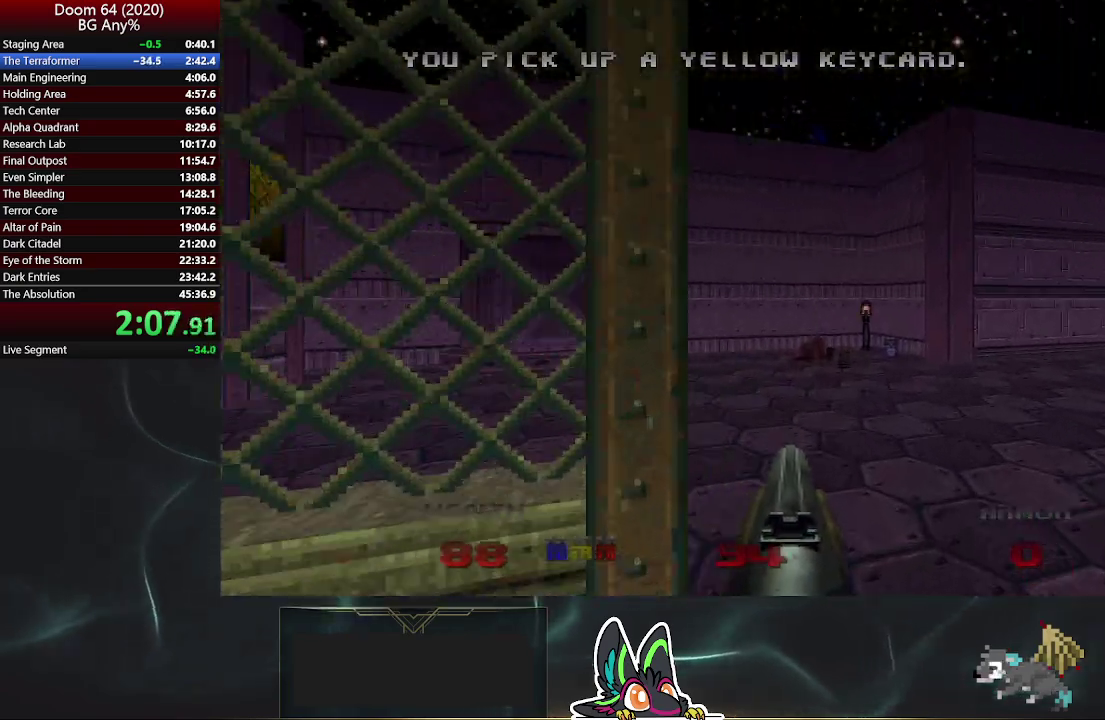
{"buttons": [], "left_stick": "up", "right_stick": "center", "events": [[167, "left_stick", "up"], [167, "right_stick", "up-left"], [300, "right_stick", "center"]]}
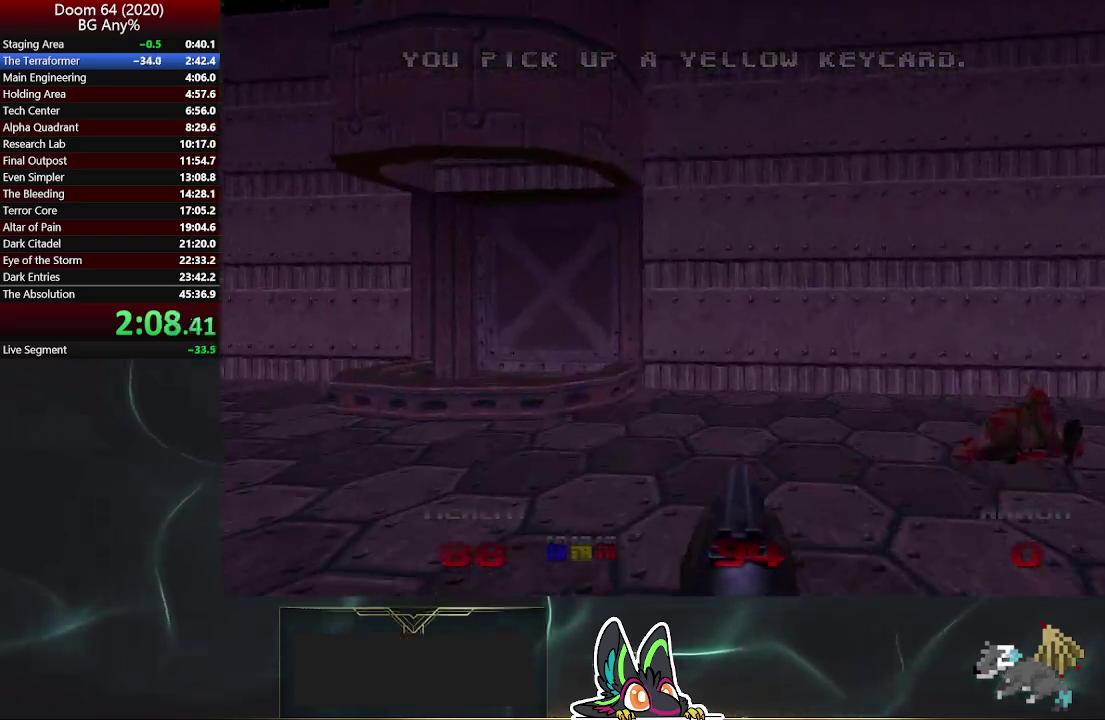
{"buttons": [], "left_stick": "up", "right_stick": "center", "events": [[200, "left_stick", "up-left"], [417, "left_stick", "up"]]}
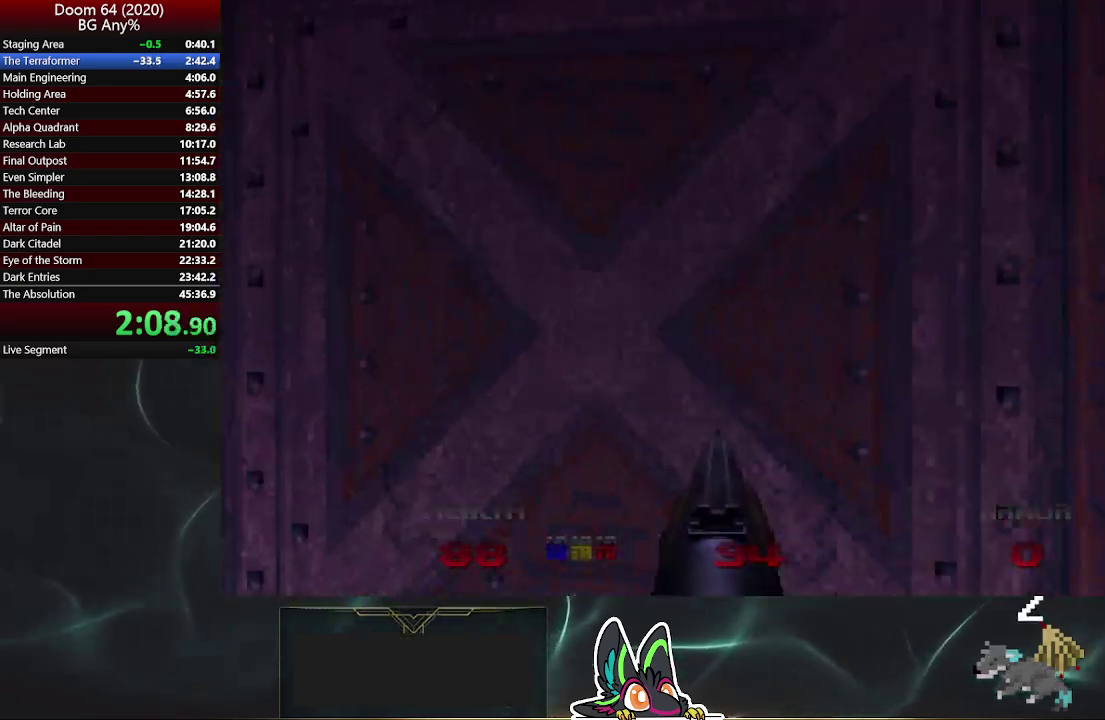
{"buttons": [], "left_stick": "center", "right_stick": "right", "events": [[33, "left_stick", "up-right"], [83, "L2", "down"], [117, "left_stick", "down-right"], [300, "L2", "up"], [367, "right_stick", "right"], [483, "left_stick", "center"]]}
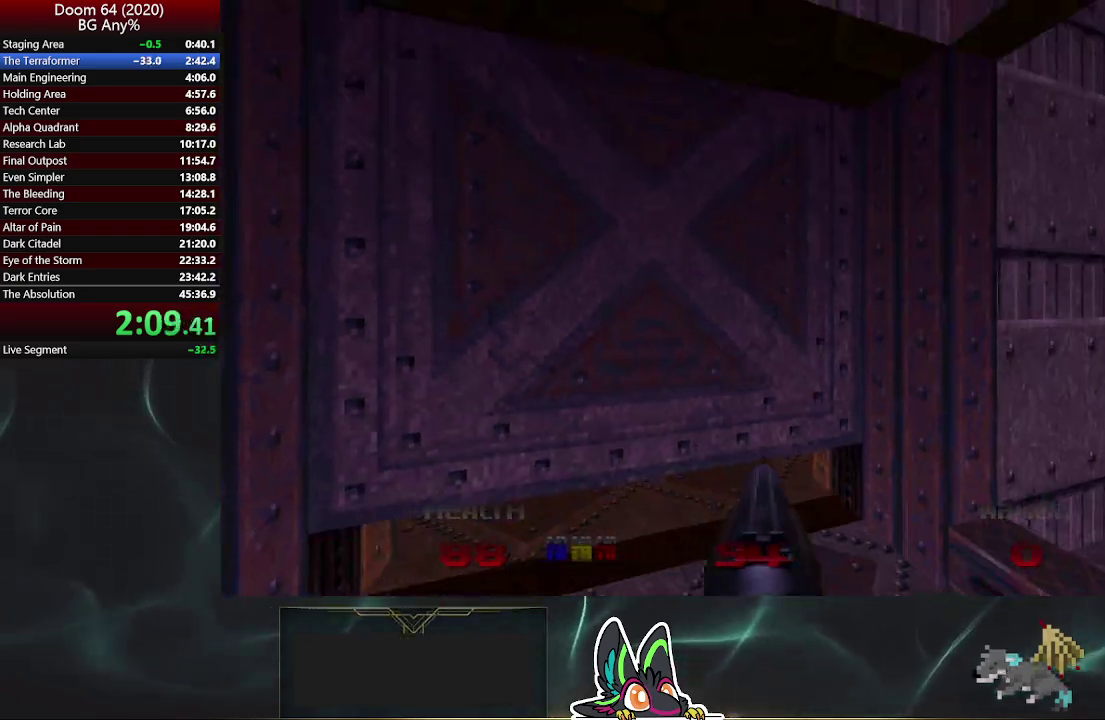
{"buttons": [], "left_stick": "up", "right_stick": "center", "events": [[33, "right_stick", "center"], [250, "left_stick", "up"]]}
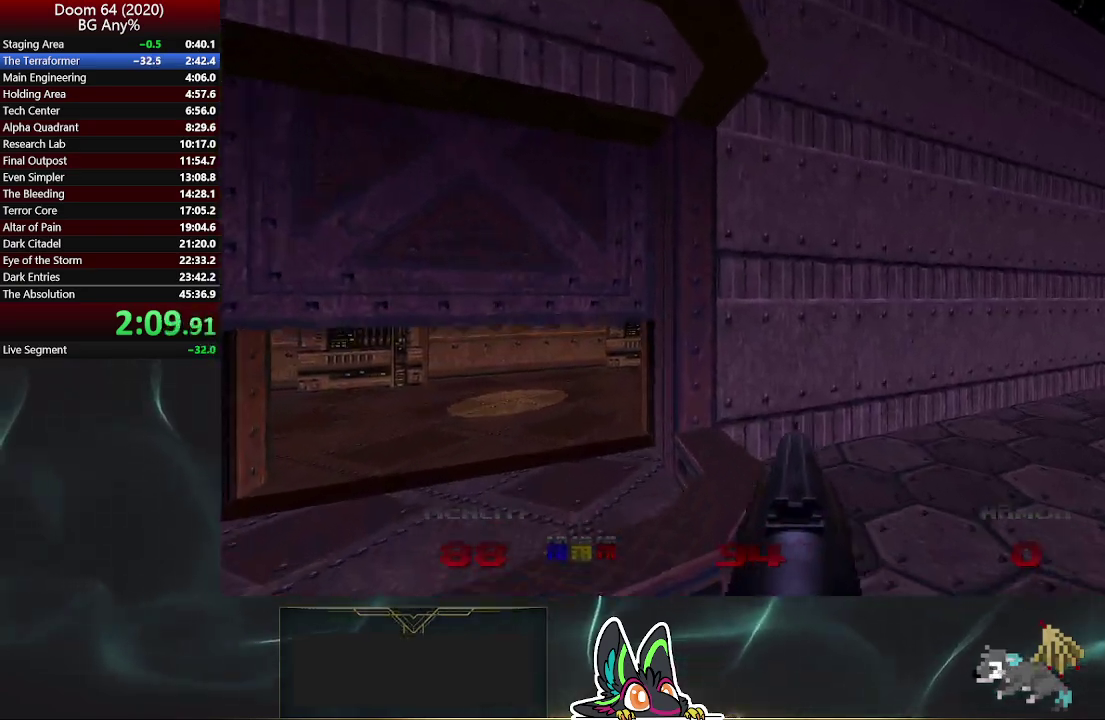
{"buttons": [], "left_stick": "up", "right_stick": "center", "events": [[83, "left_stick", "up-left"], [300, "left_stick", "up"]]}
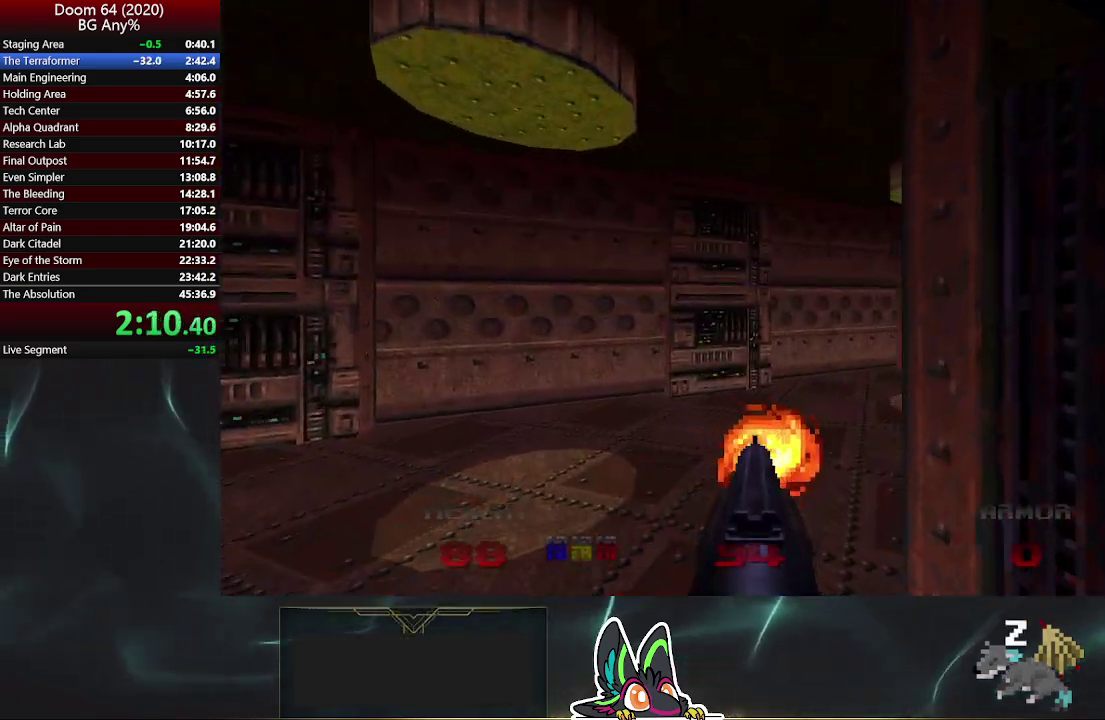
{"buttons": [], "left_stick": "up-right", "right_stick": "center", "events": [[33, "left_stick", "up-right"], [50, "right_stick", "right"], [117, "left_stick", "up"], [150, "right_stick", "center"], [500, "left_stick", "up-right"]]}
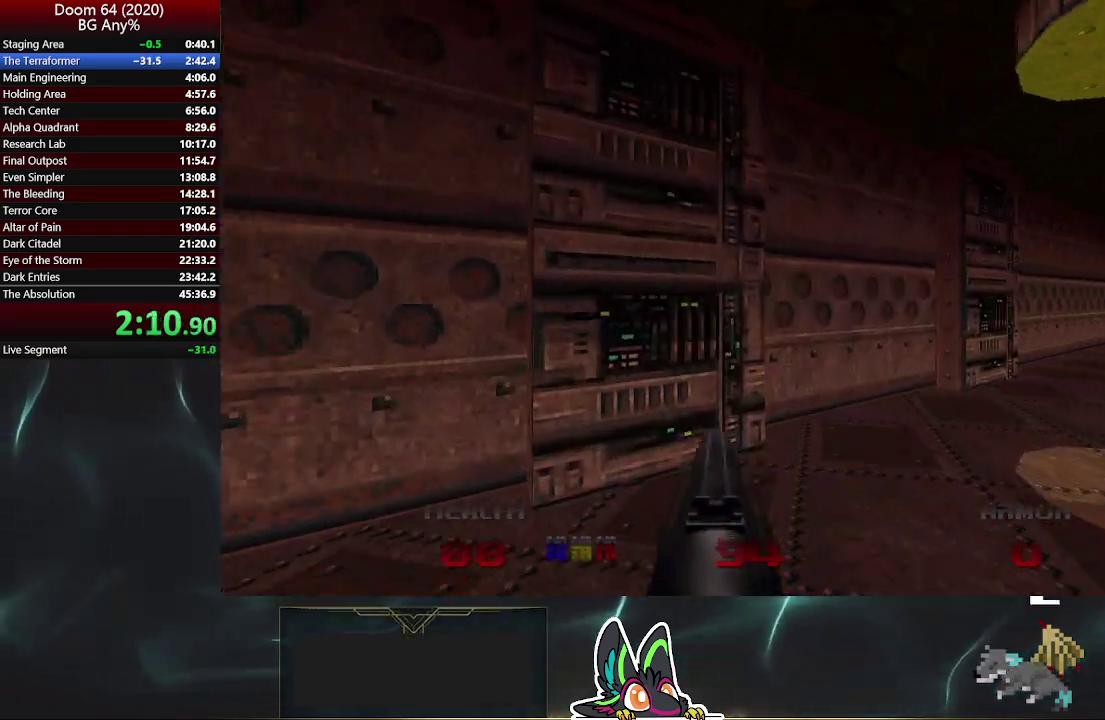
{"buttons": [], "left_stick": "up-right", "right_stick": "center", "events": [[250, "right_stick", "right"], [383, "right_stick", "center"]]}
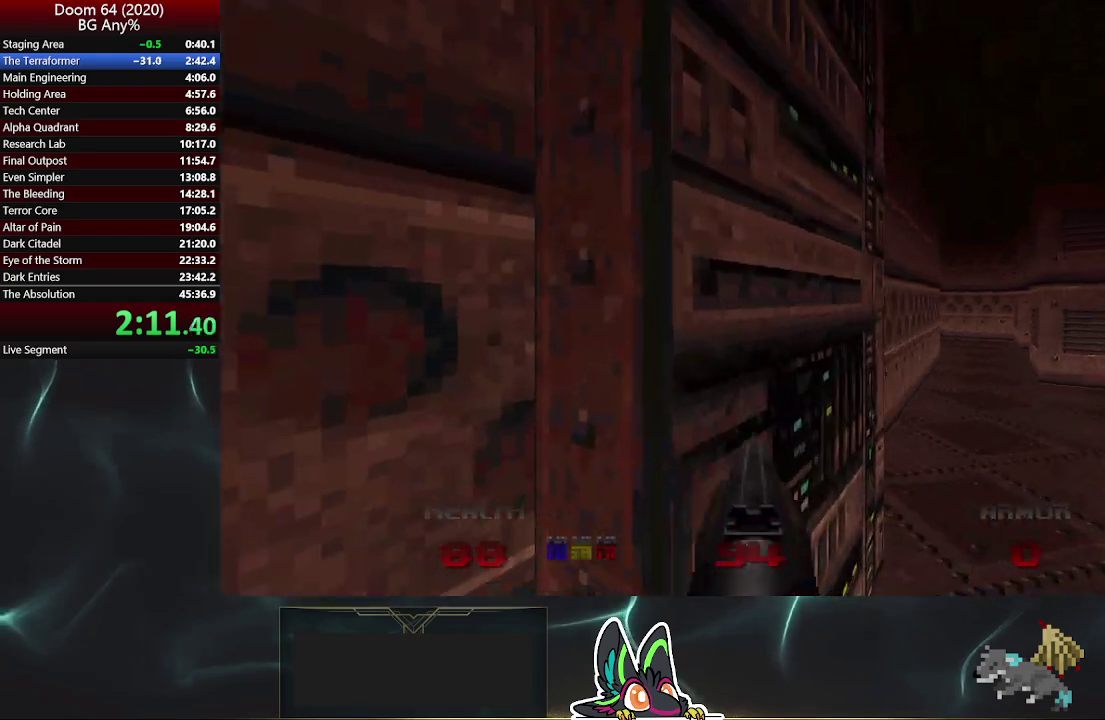
{"buttons": [], "left_stick": "up-right", "right_stick": "center", "events": []}
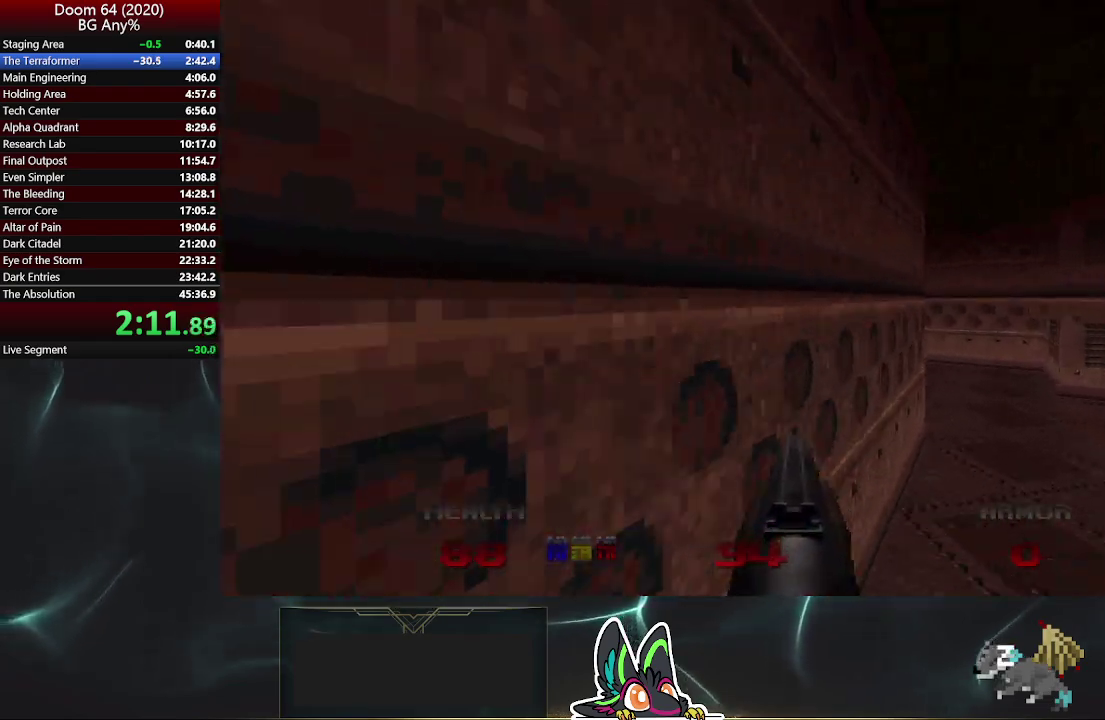
{"buttons": [], "left_stick": "up-right", "right_stick": "left", "events": [[283, "right_stick", "left"]]}
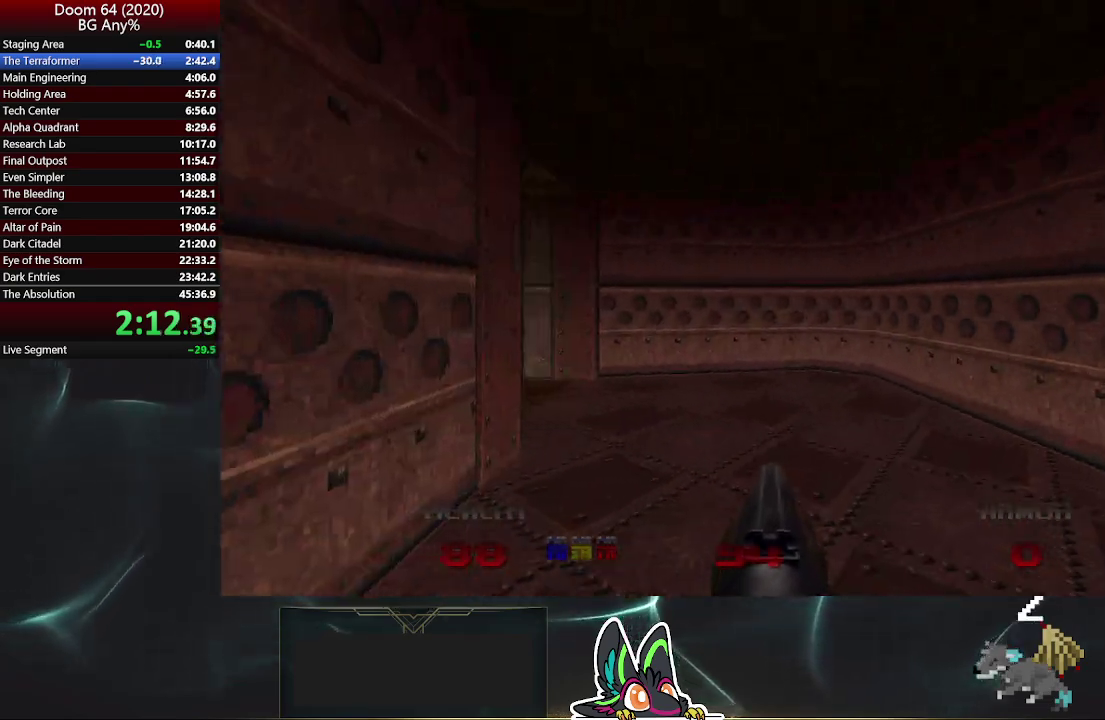
{"buttons": [], "left_stick": "up", "right_stick": "center", "events": [[100, "left_stick", "up"], [367, "right_stick", "center"]]}
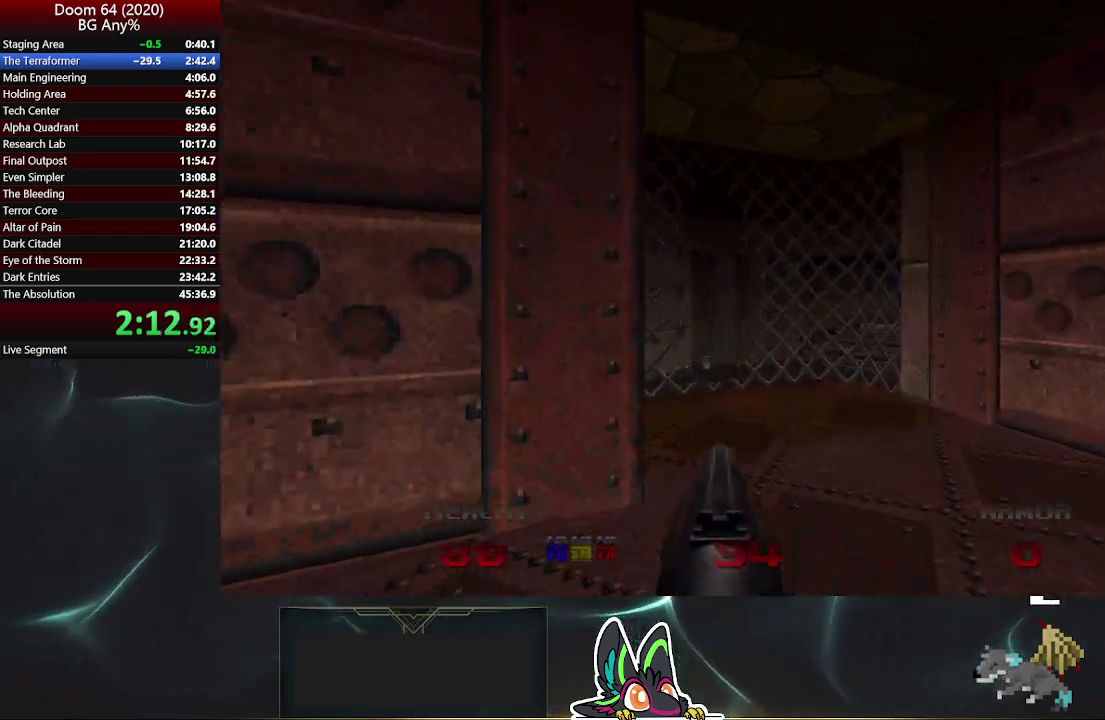
{"buttons": [], "left_stick": "up", "right_stick": "center", "events": []}
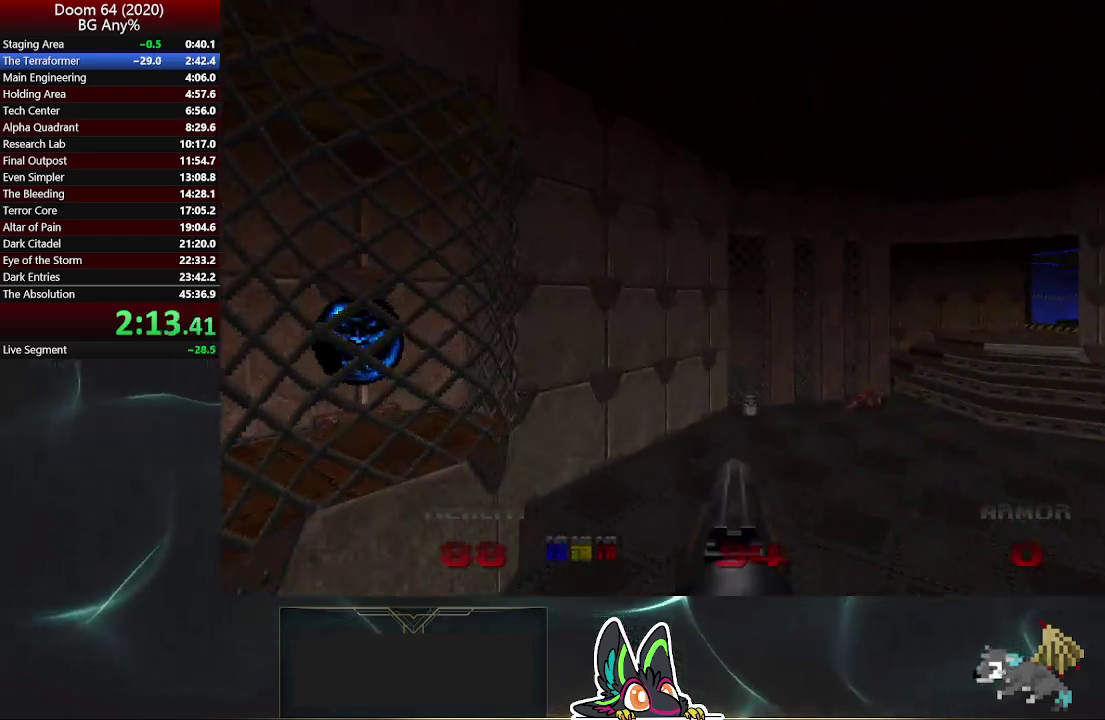
{"buttons": [], "left_stick": "up", "right_stick": "center", "events": [[250, "right_stick", "right"], [450, "right_stick", "center"]]}
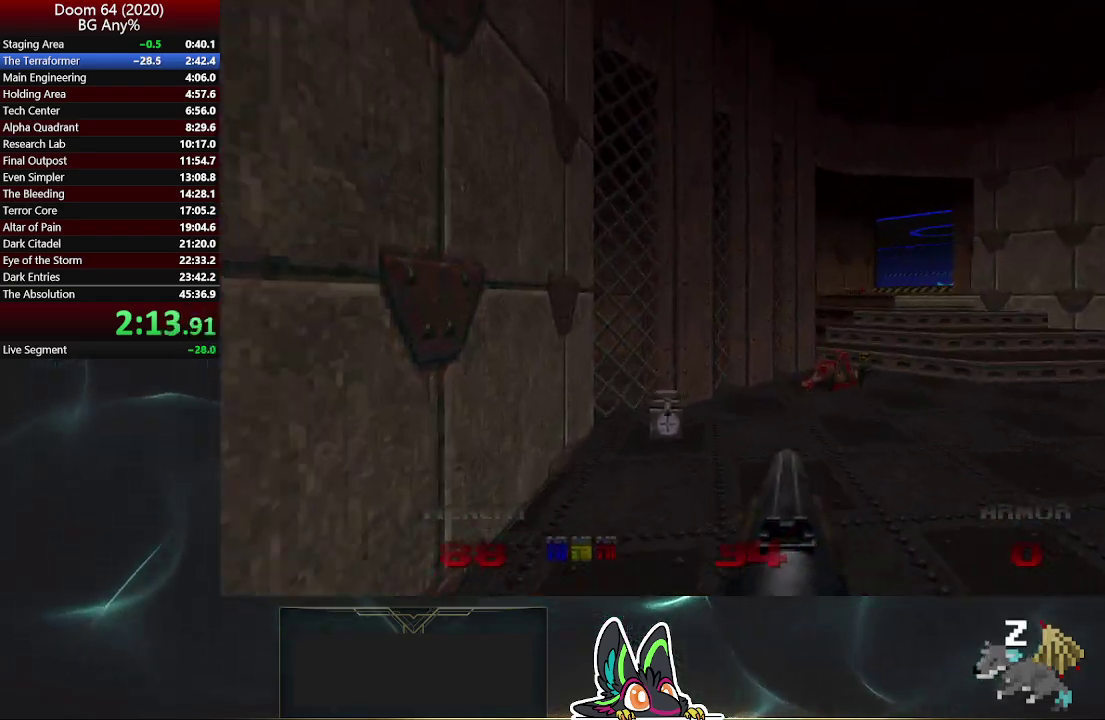
{"buttons": [], "left_stick": "up-right", "right_stick": "center", "events": [[233, "right_stick", "down-right"], [333, "right_stick", "right"], [350, "left_stick", "up-right"], [400, "right_stick", "center"]]}
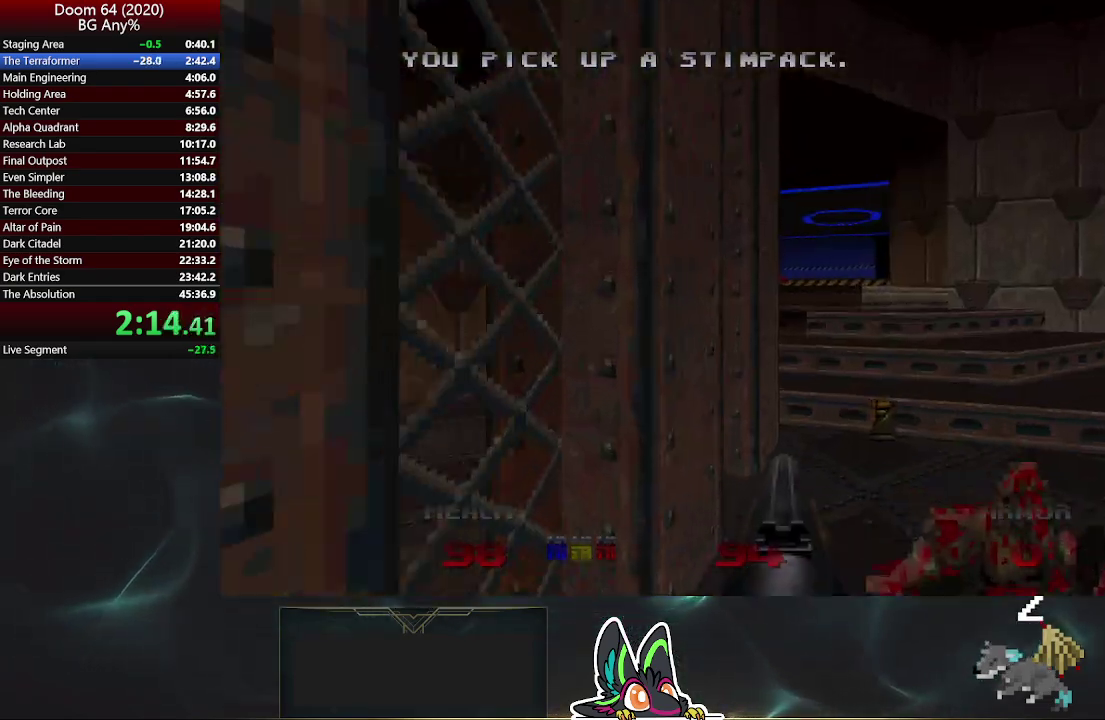
{"buttons": [], "left_stick": "up", "right_stick": "center", "events": [[250, "left_stick", "up"]]}
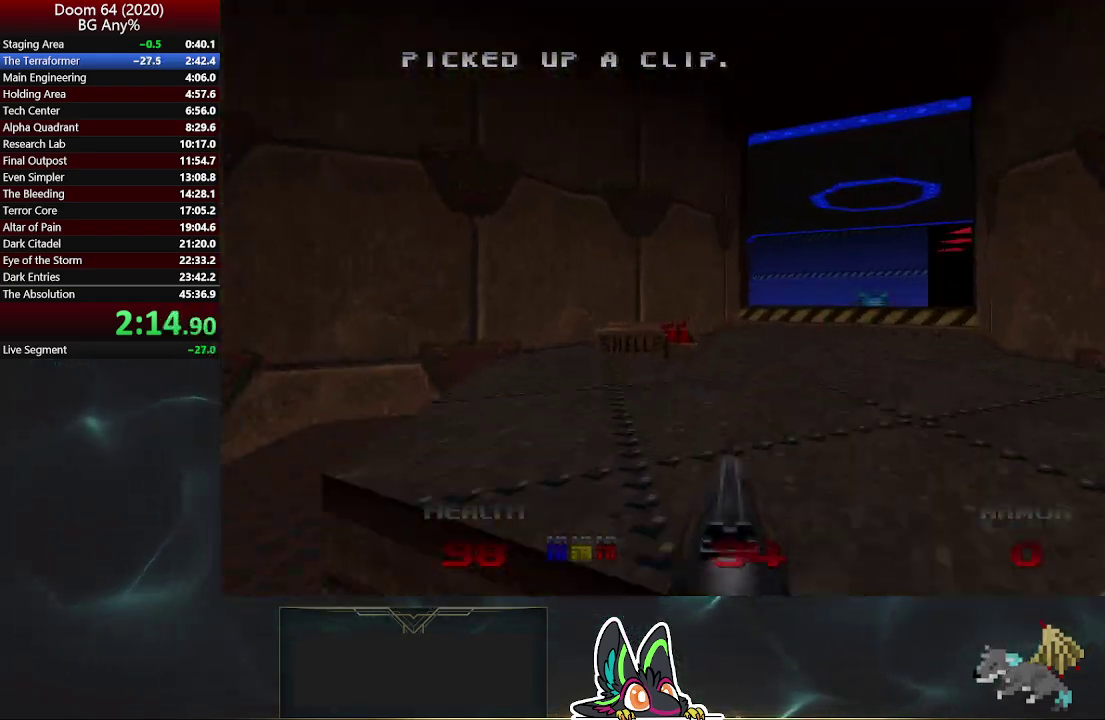
{"buttons": [], "left_stick": "up-right", "right_stick": "center", "events": [[133, "left_stick", "up-right"]]}
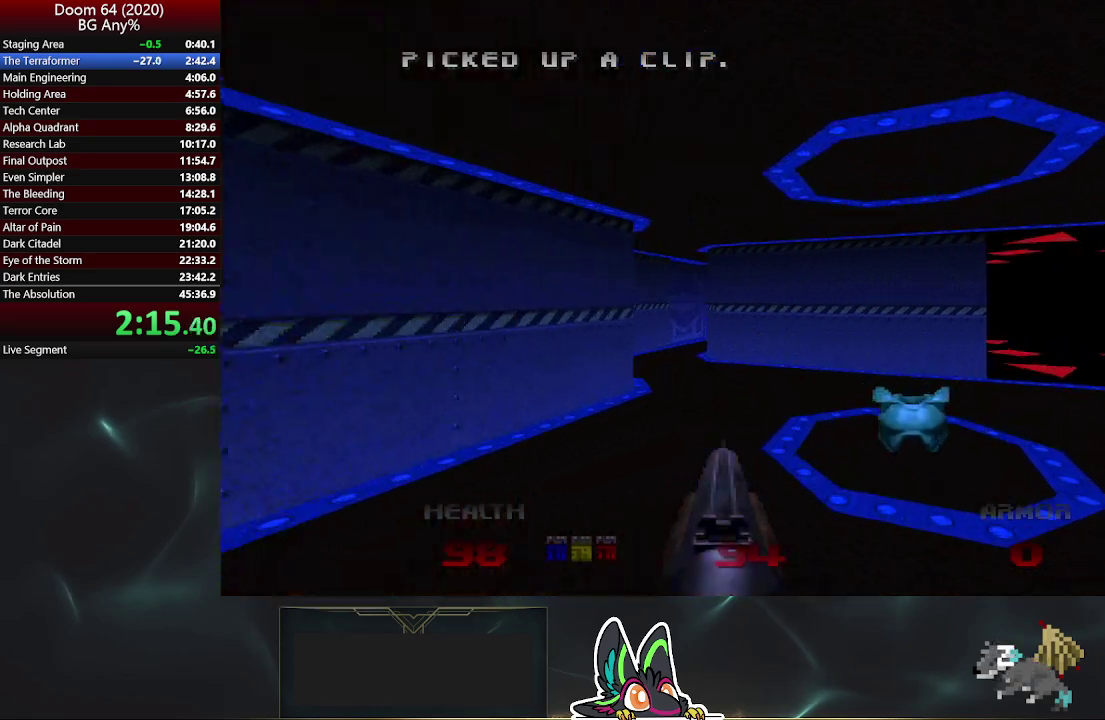
{"buttons": [], "left_stick": "up-right", "right_stick": "center", "events": [[383, "right_stick", "right"], [500, "right_stick", "center"]]}
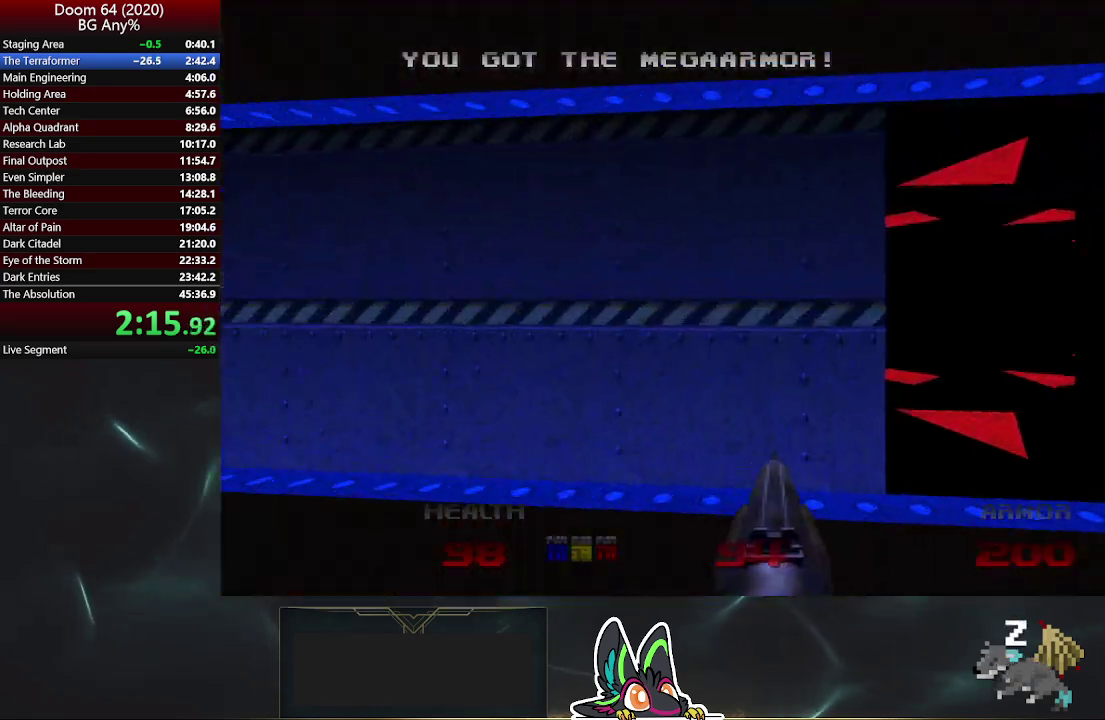
{"buttons": [], "left_stick": "up", "right_stick": "center", "events": [[317, "right_stick", "left"], [433, "left_stick", "up"], [483, "right_stick", "center"]]}
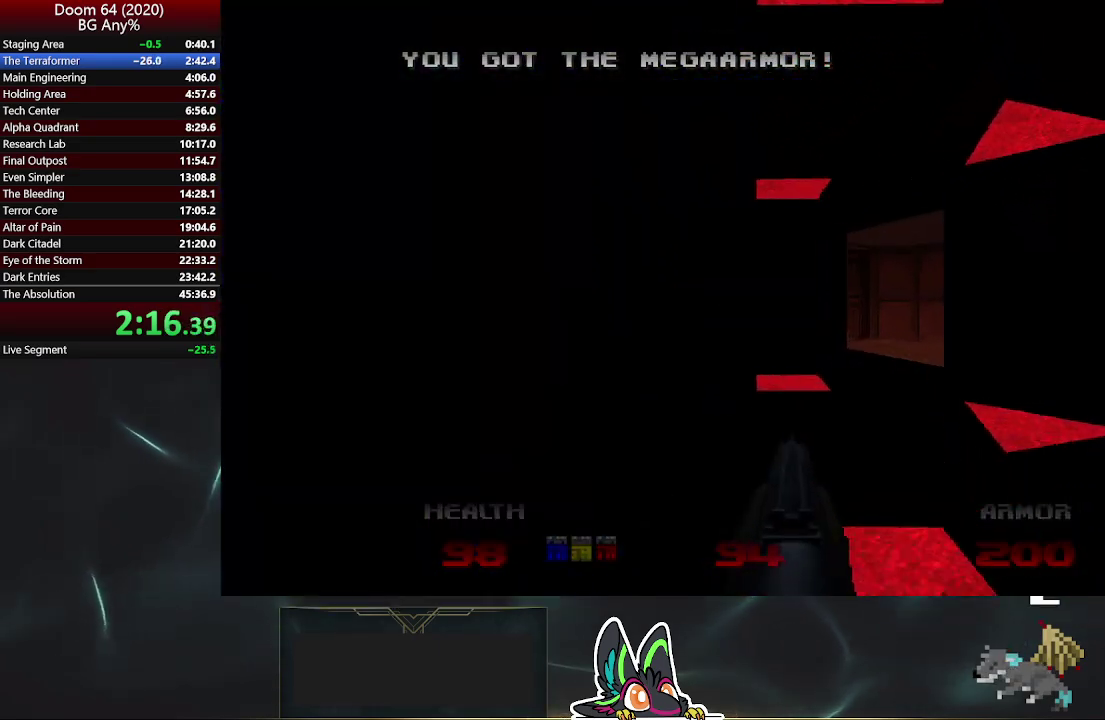
{"buttons": [], "left_stick": "up", "right_stick": "center", "events": []}
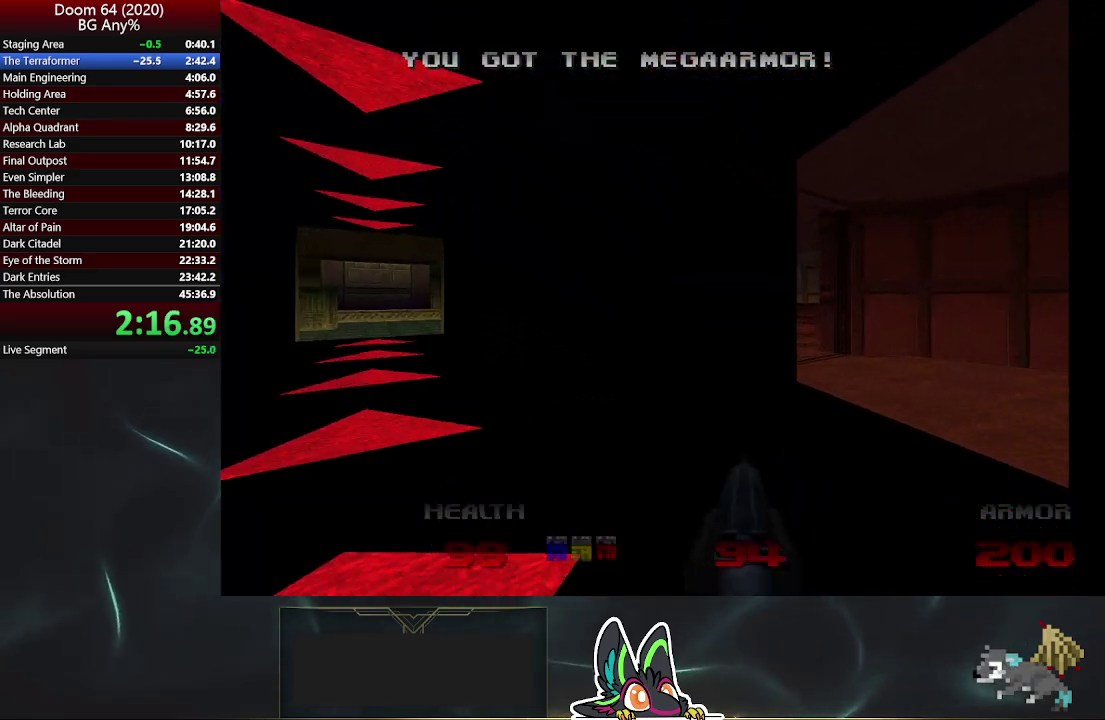
{"buttons": [], "left_stick": "up-left", "right_stick": "right", "events": [[17, "left_stick", "up-right"], [267, "left_stick", "up"], [400, "left_stick", "up-left"], [467, "right_stick", "right"]]}
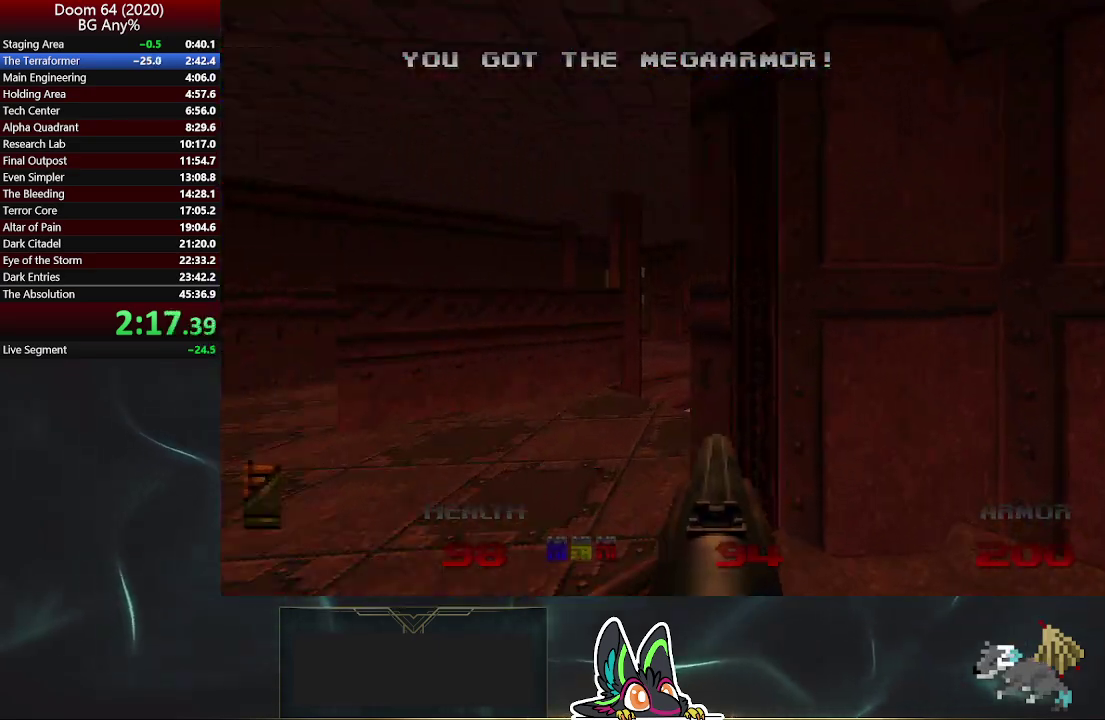
{"buttons": [], "left_stick": "up", "right_stick": "right", "events": [[383, "left_stick", "up"]]}
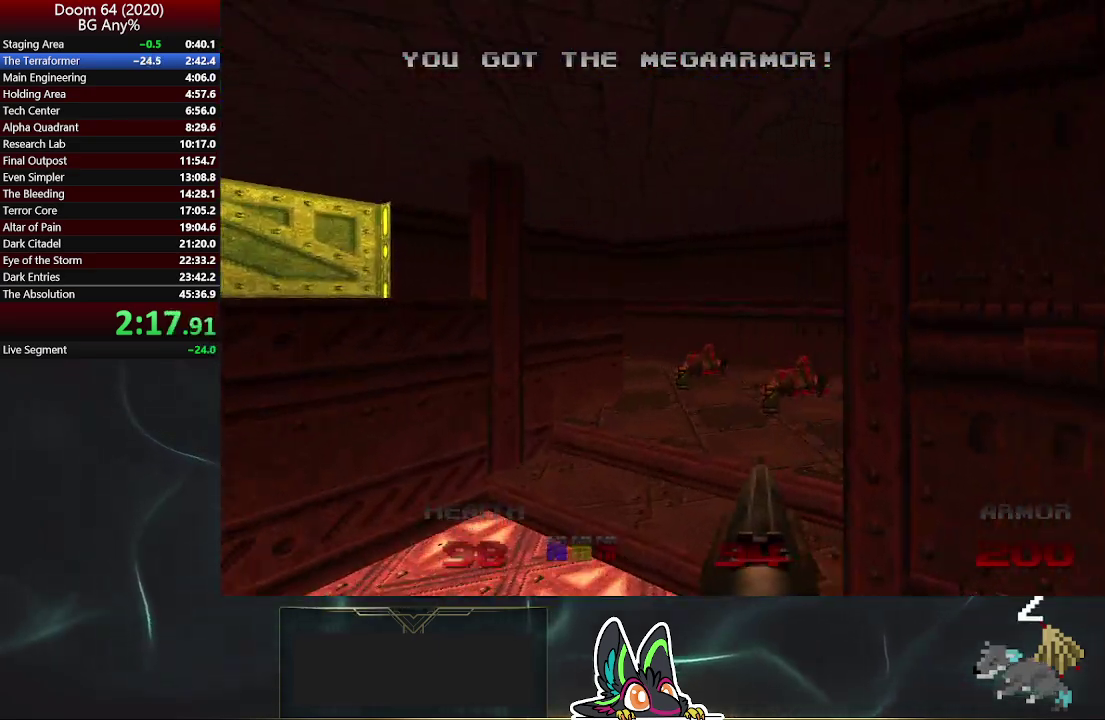
{"buttons": [], "left_stick": "up-right", "right_stick": "left", "events": [[17, "right_stick", "center"], [217, "left_stick", "up-right"], [417, "right_stick", "left"]]}
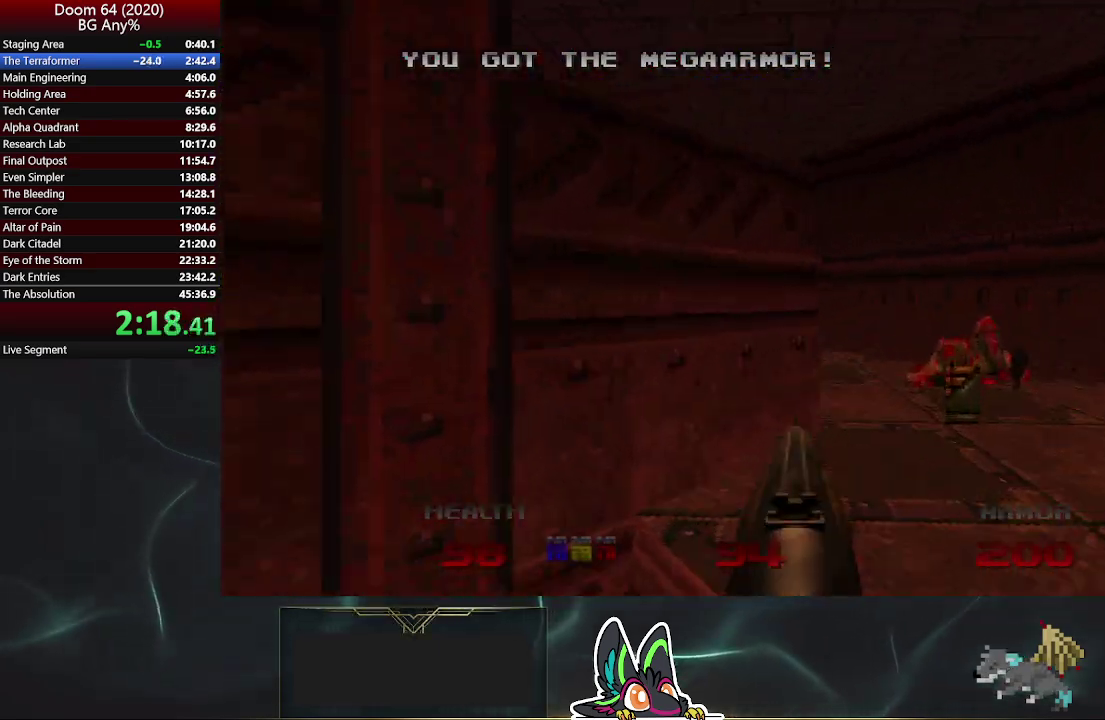
{"buttons": [], "left_stick": "up-left", "right_stick": "center", "events": [[150, "left_stick", "up"], [483, "right_stick", "center"], [500, "left_stick", "up-left"]]}
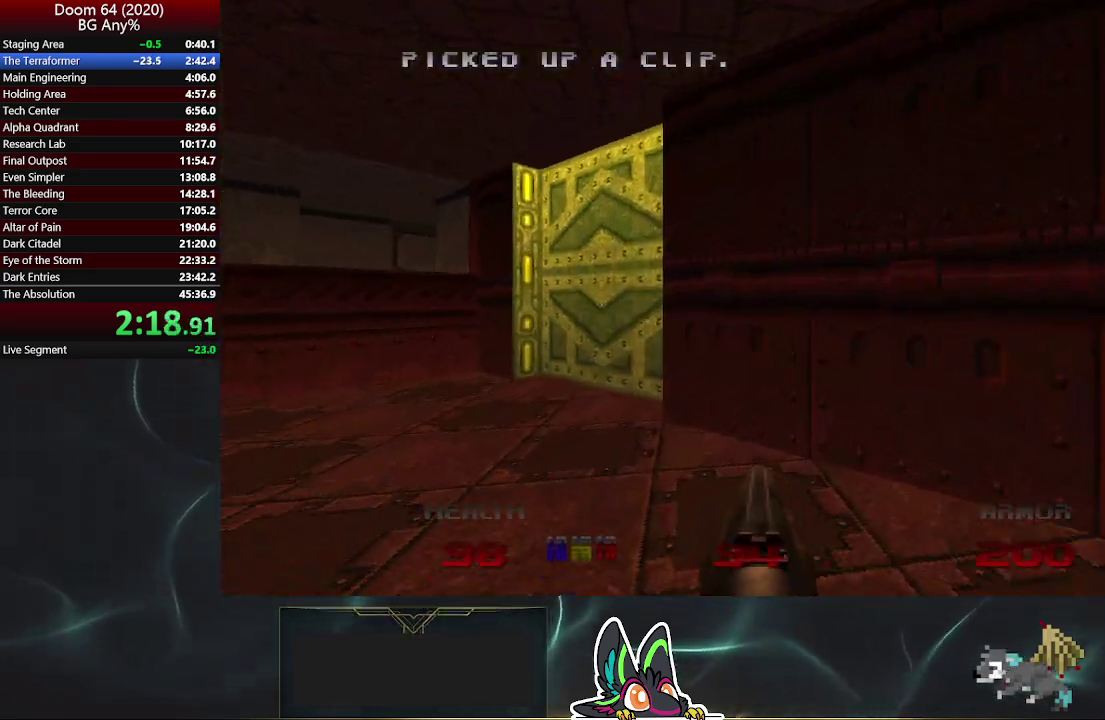
{"buttons": ["L2"], "left_stick": "up", "right_stick": "center", "events": [[217, "left_stick", "up"], [267, "left_stick", "up-right"], [317, "right_stick", "right"], [367, "L2", "down"], [417, "left_stick", "up"], [467, "right_stick", "center"]]}
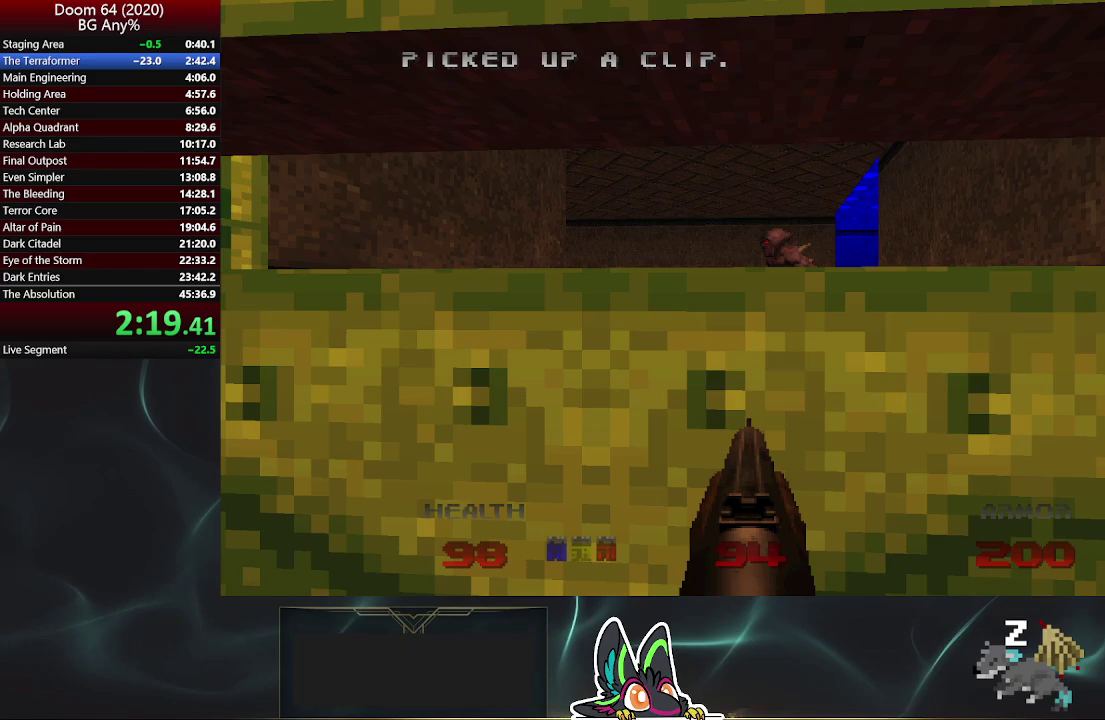
{"buttons": ["R2"], "left_stick": "up-right", "right_stick": "center", "events": [[33, "L2", "up"], [217, "left_stick", "up-right"], [317, "R2", "down"]]}
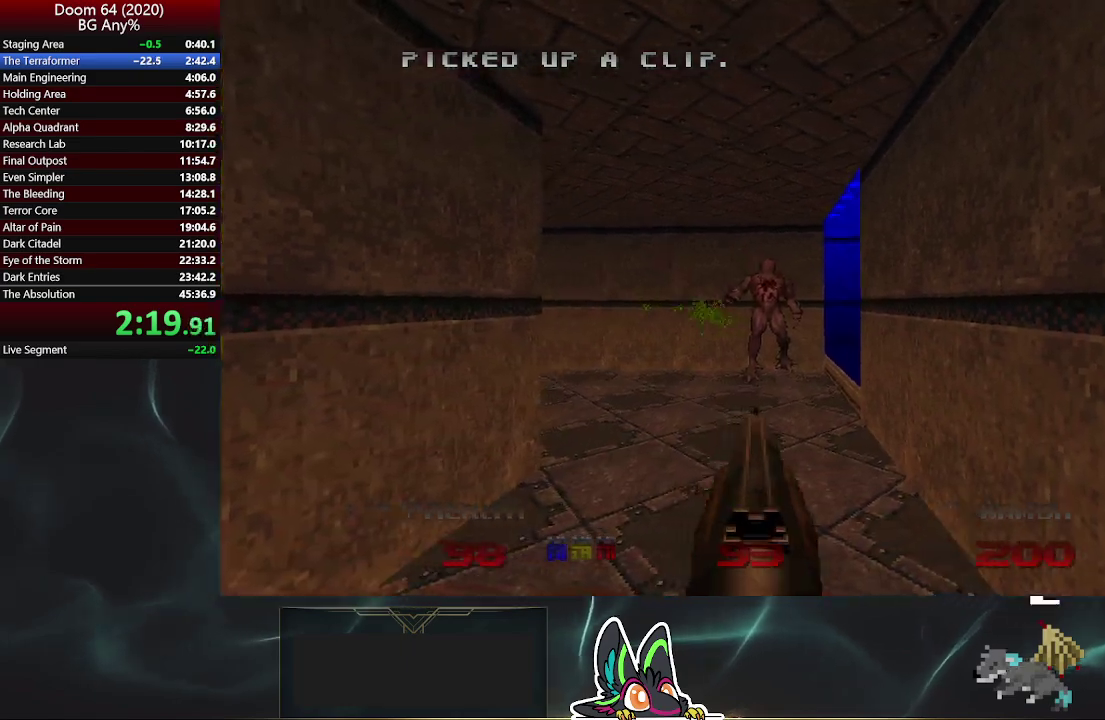
{"buttons": [], "left_stick": "up-right", "right_stick": "center", "events": [[33, "R2", "up"], [67, "left_stick", "up"], [67, "right_stick", "left"], [317, "left_stick", "up-right"], [383, "right_stick", "center"]]}
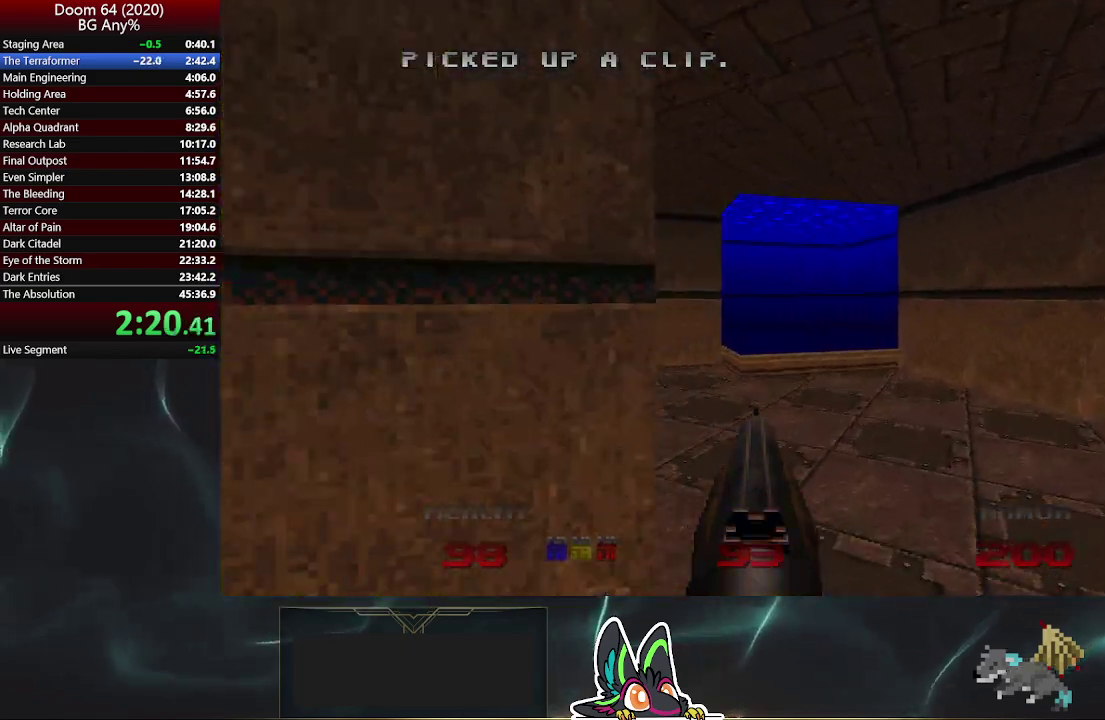
{"buttons": [], "left_stick": "up", "right_stick": "center", "events": [[17, "right_stick", "left"], [83, "left_stick", "up"], [250, "right_stick", "center"]]}
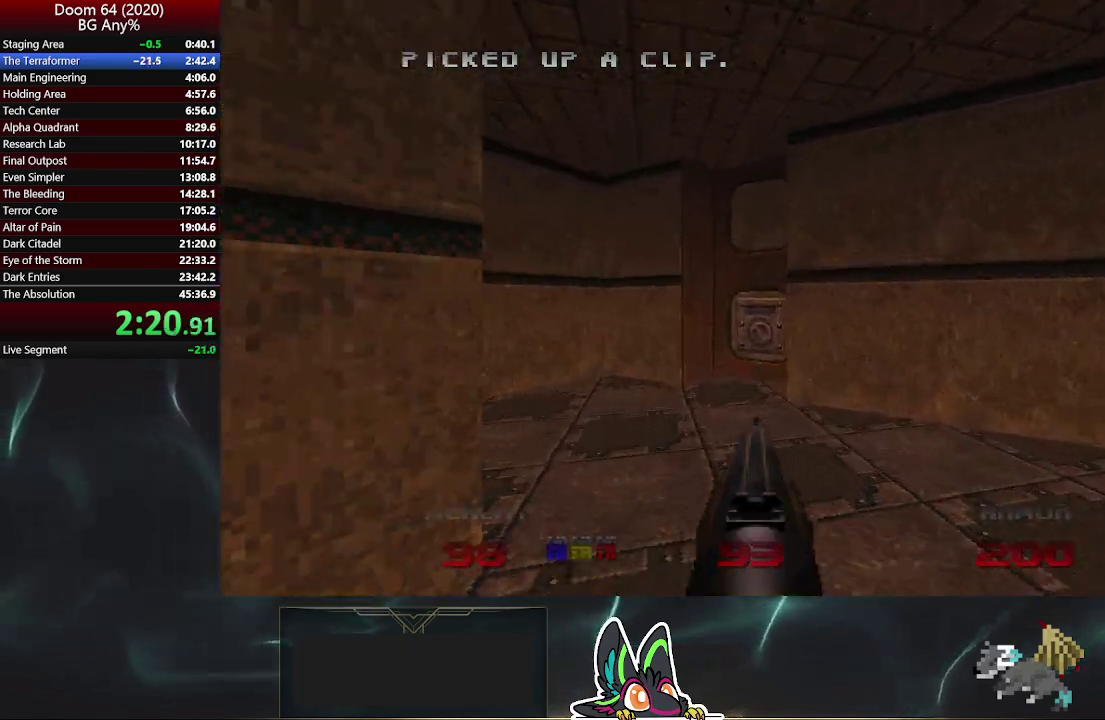
{"buttons": [], "left_stick": "up", "right_stick": "center", "events": [[283, "right_stick", "right"], [500, "right_stick", "center"]]}
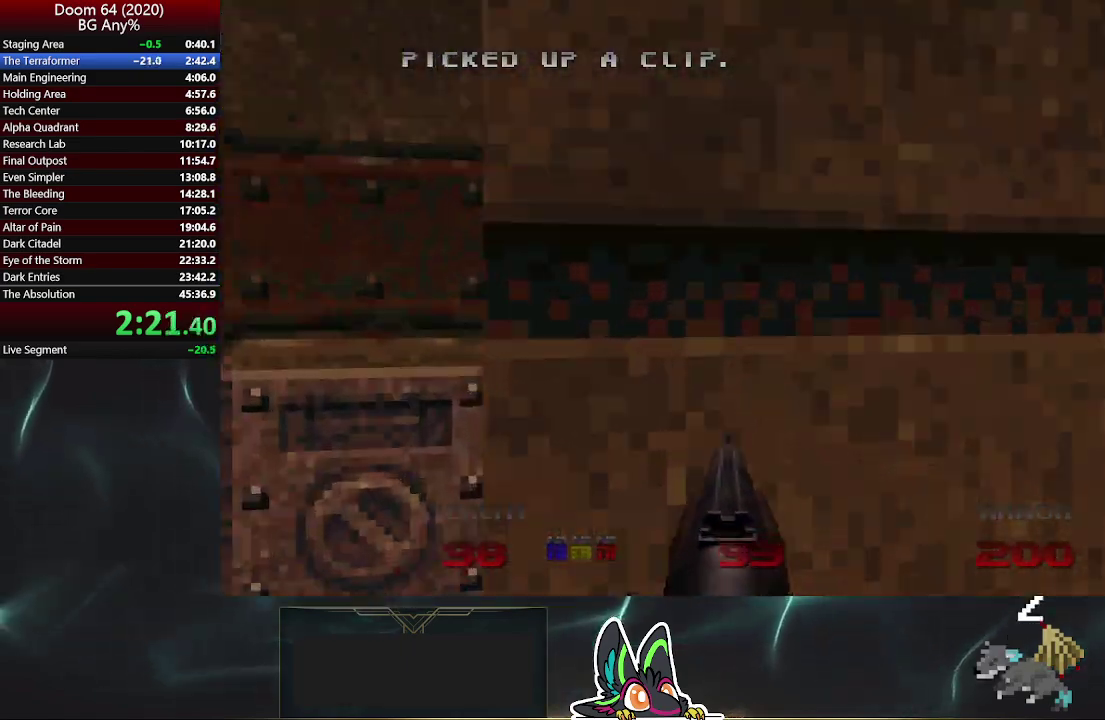
{"buttons": [], "left_stick": "up", "right_stick": "center", "events": [[83, "L2", "down"], [167, "left_stick", "up-left"], [250, "L2", "up"], [333, "L2", "down"], [400, "left_stick", "up"], [483, "L2", "up"]]}